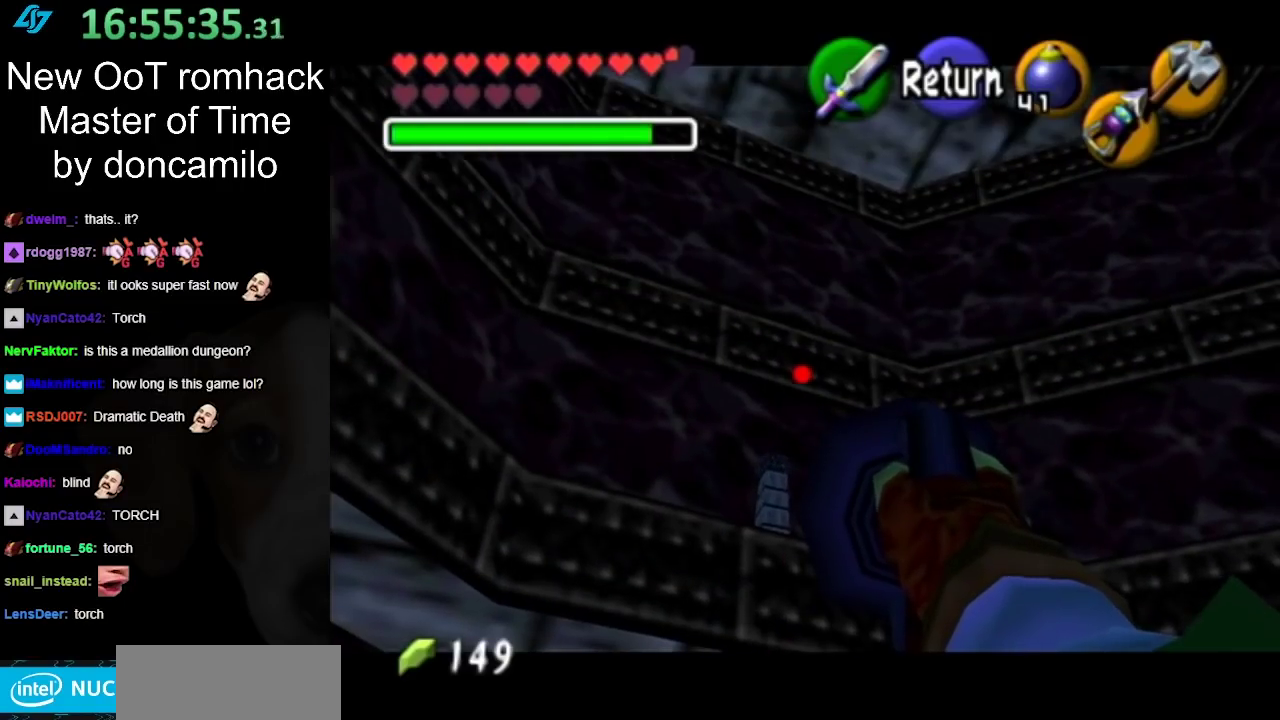
Gameplay with a controller (Nintendo layout); each line is a JSON object with the inputs held at the frame after it. "events" lists button and stick changes between this image and that frame as [ms after this image, input, new state], when the widget could be followed in between. Not read: L2 L3 R3 left_stick other_buttons right_stick.
{"buttons": ["Z"], "events": []}
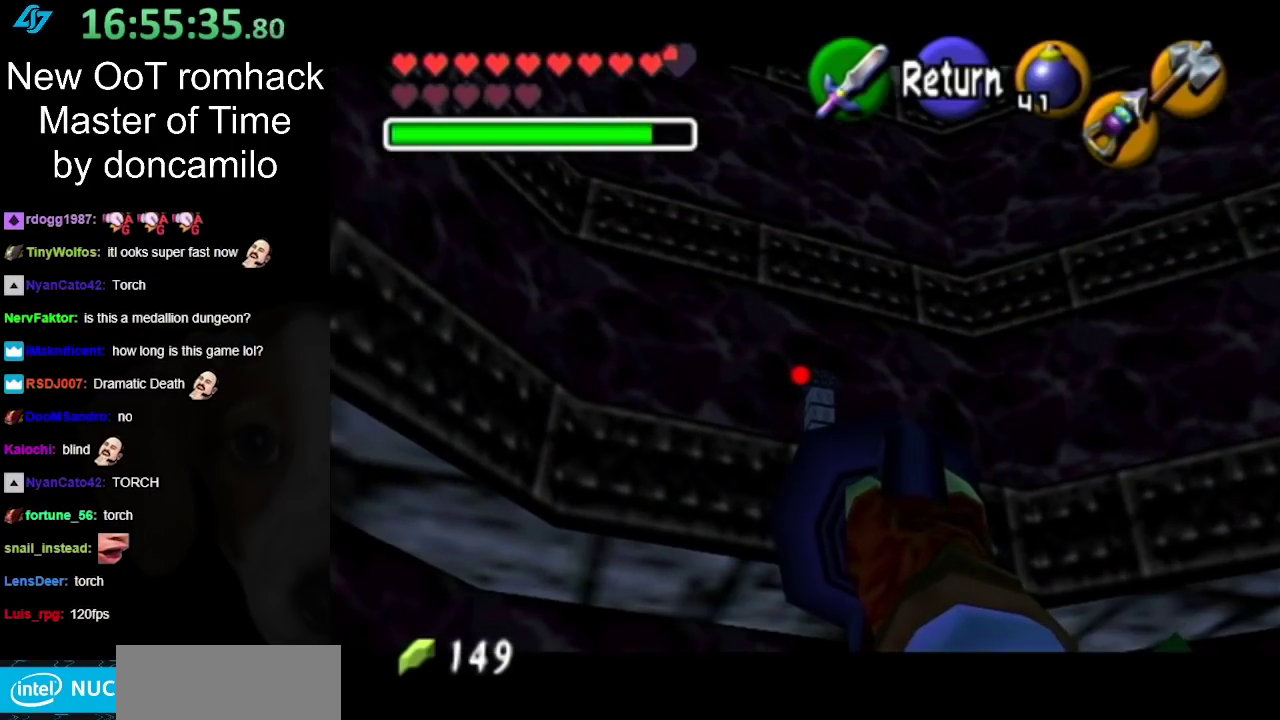
{"buttons": [], "events": [[133, "Z", "up"]]}
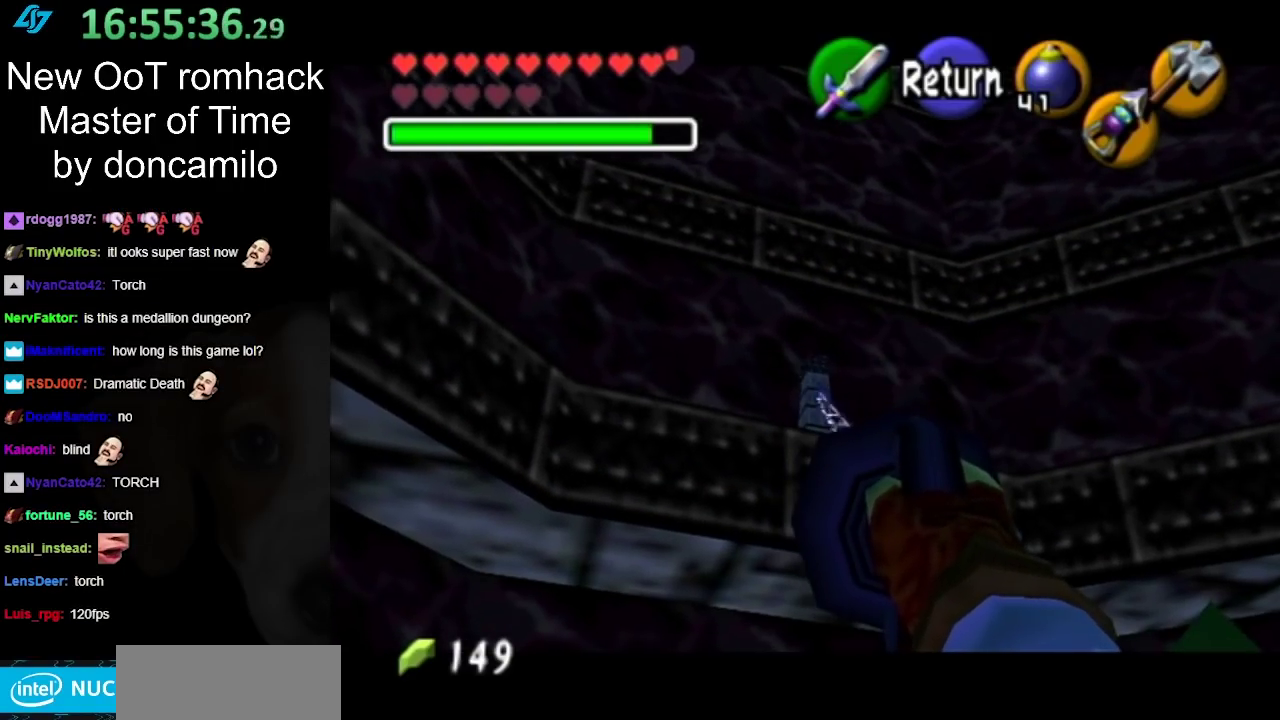
{"buttons": [], "events": []}
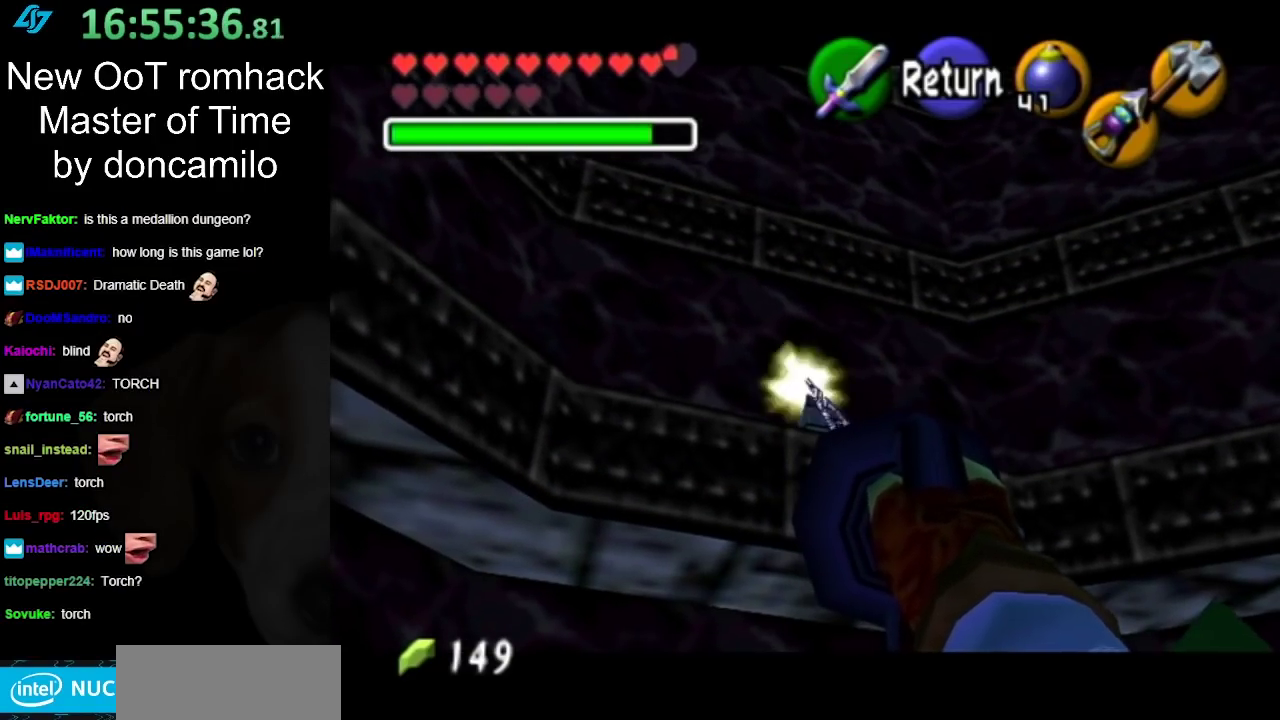
{"buttons": [], "events": []}
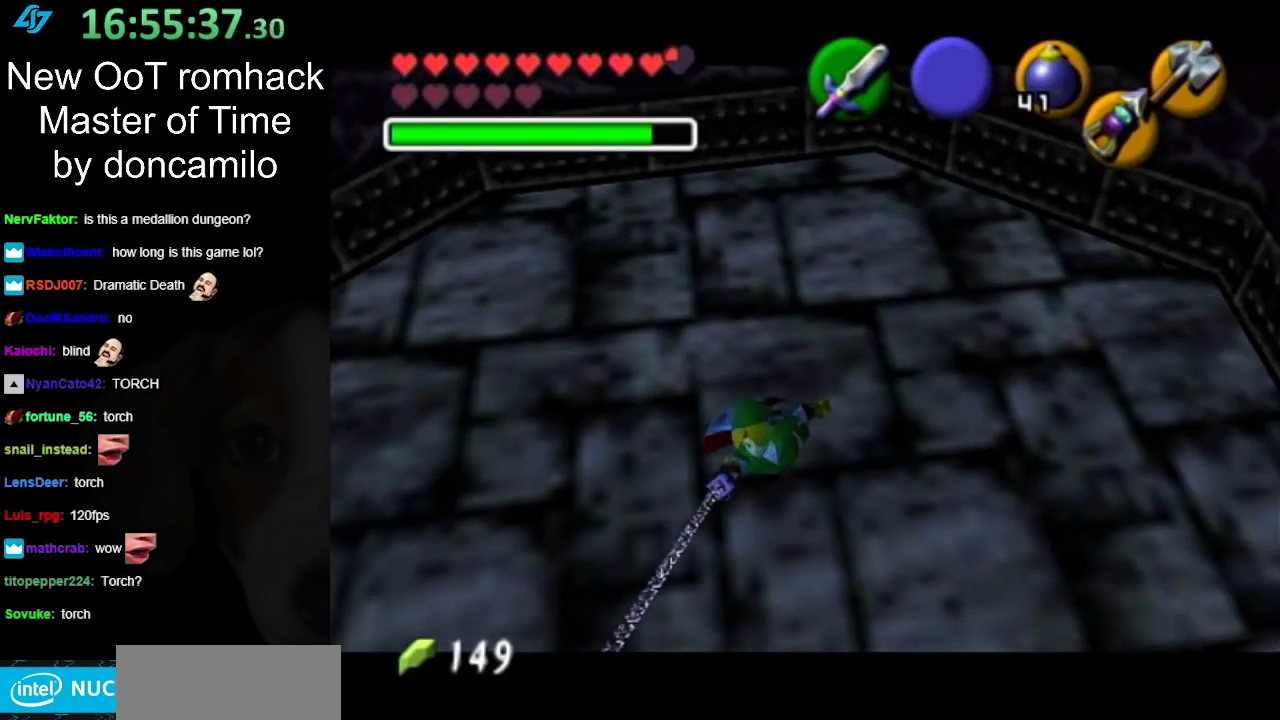
{"buttons": [], "events": [[167, "START", "down"], [300, "START", "up"], [383, "START", "down"], [483, "START", "up"]]}
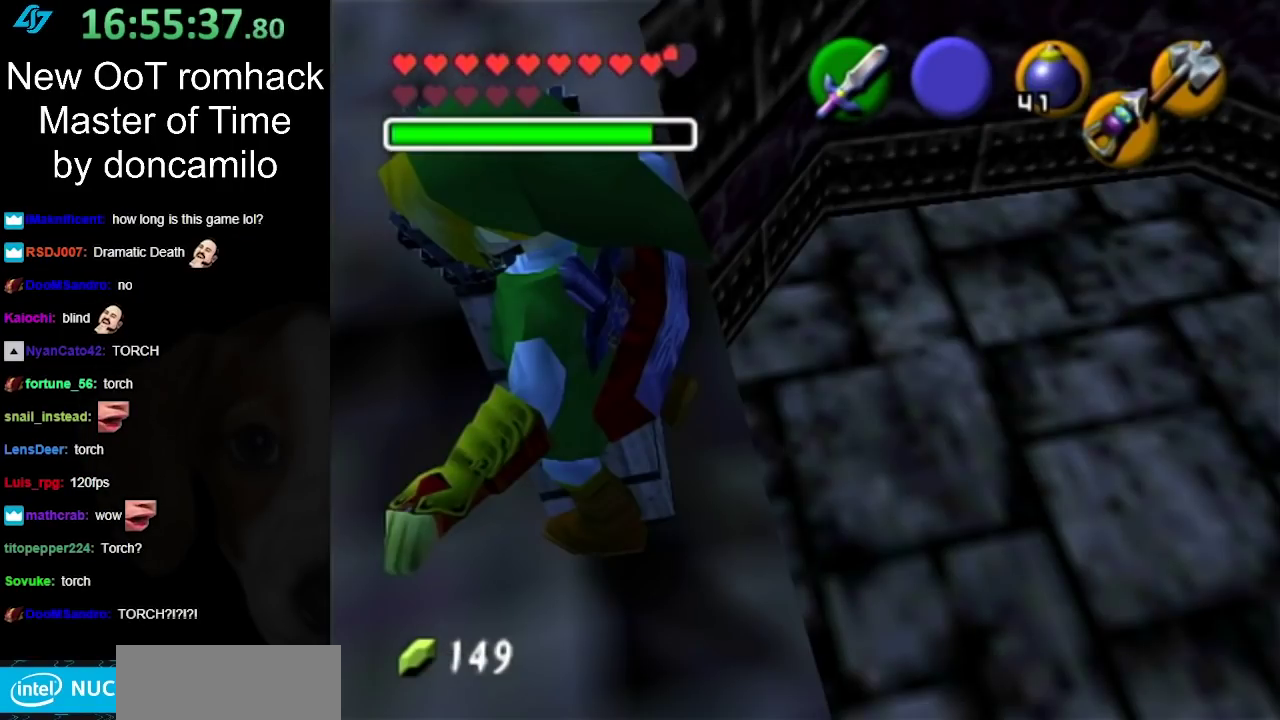
{"buttons": [], "events": [[83, "START", "down"], [167, "START", "up"], [267, "START", "down"], [367, "START", "up"]]}
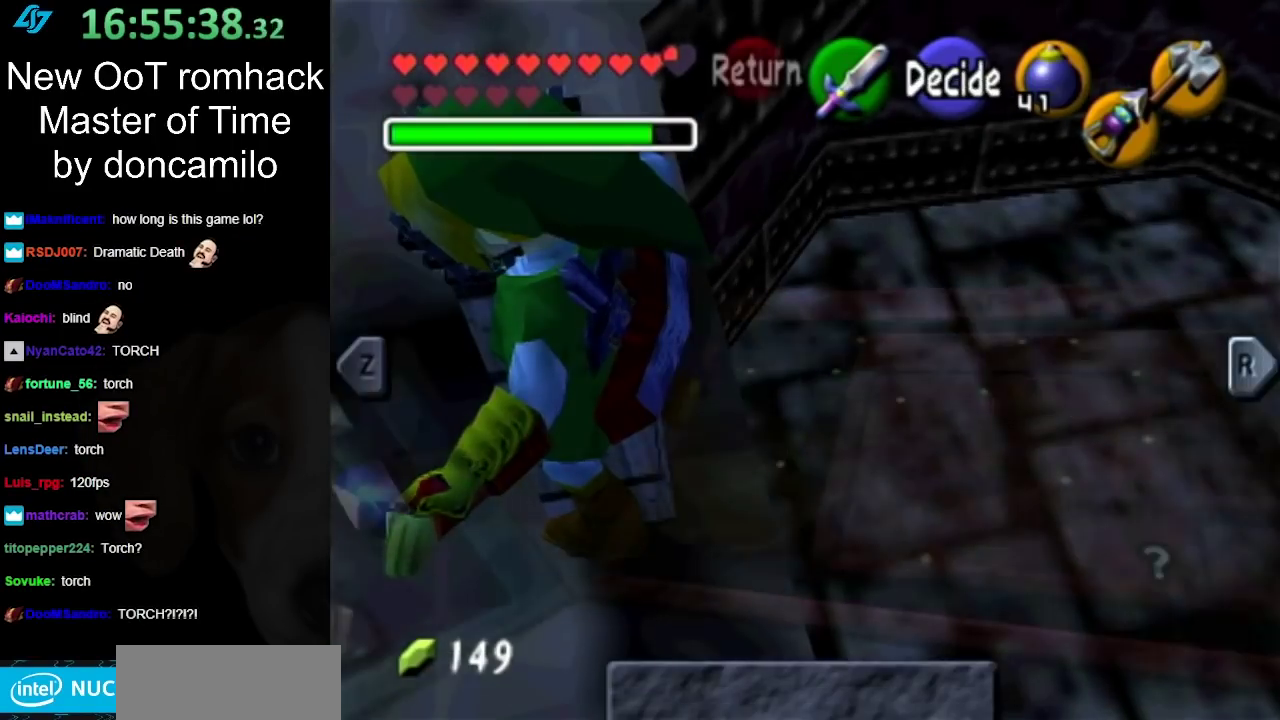
{"buttons": [], "events": []}
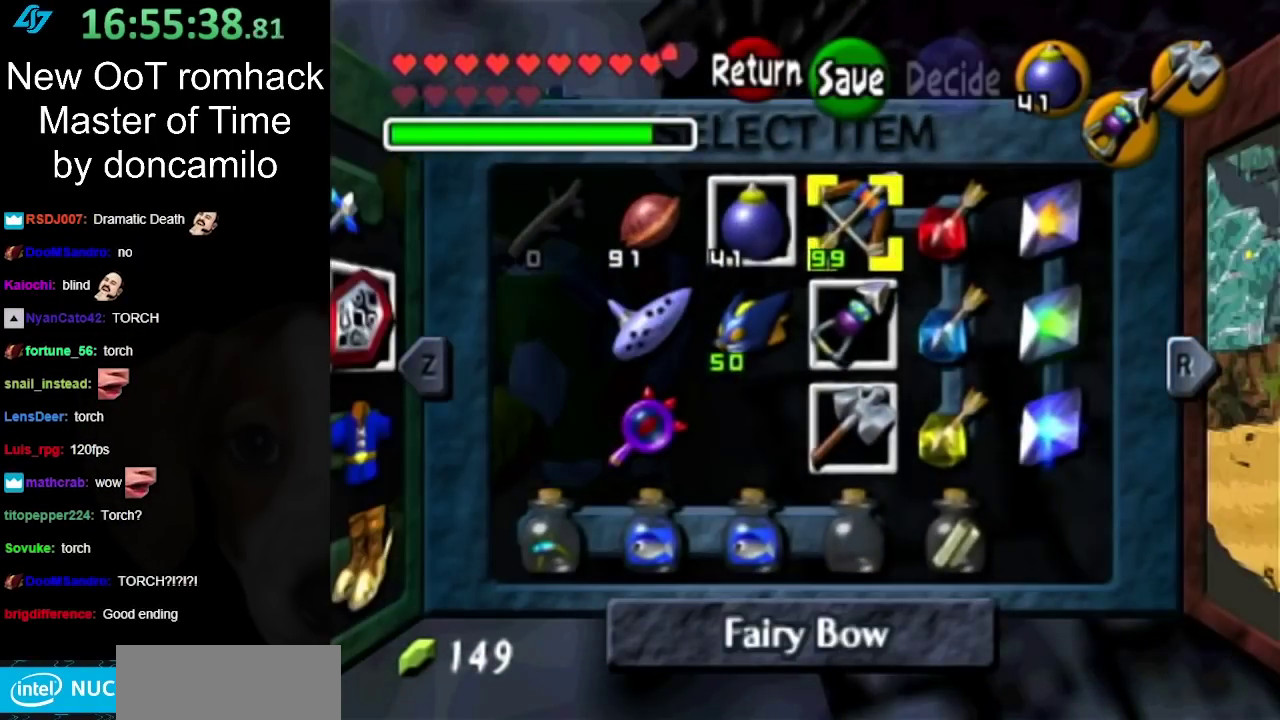
{"buttons": ["X"], "events": [[450, "X", "down"]]}
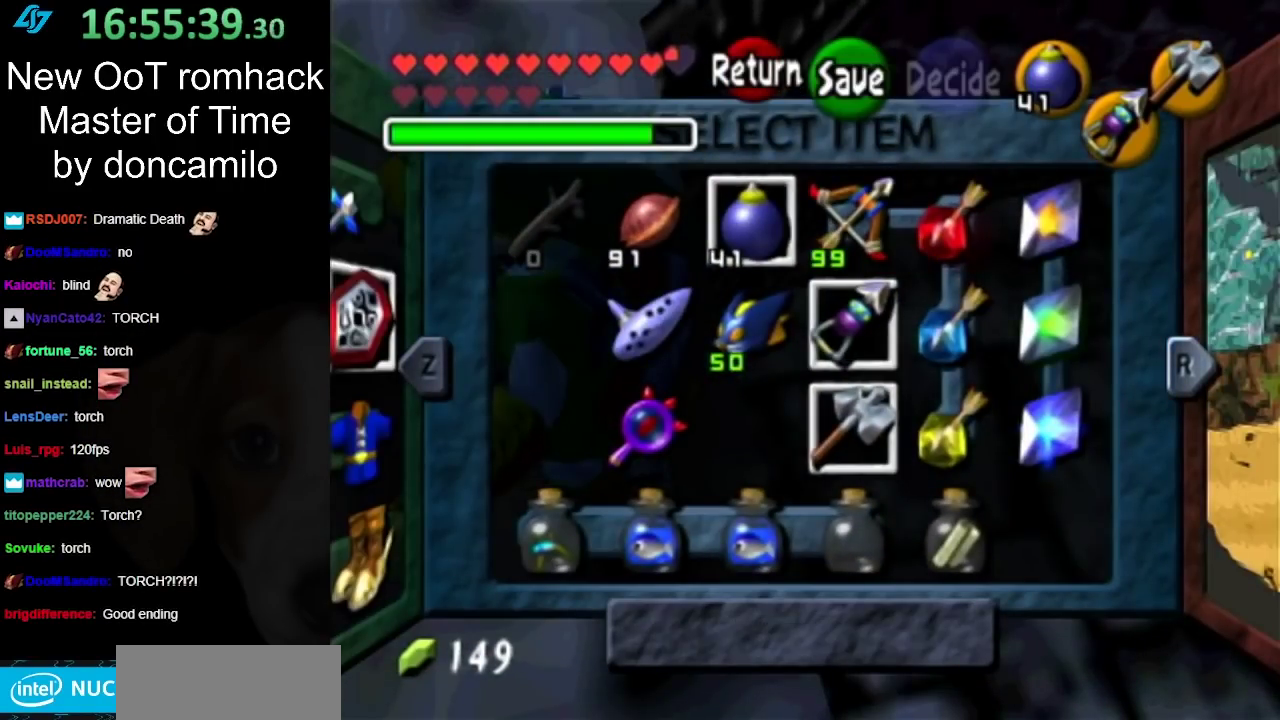
{"buttons": [], "events": [[50, "X", "up"]]}
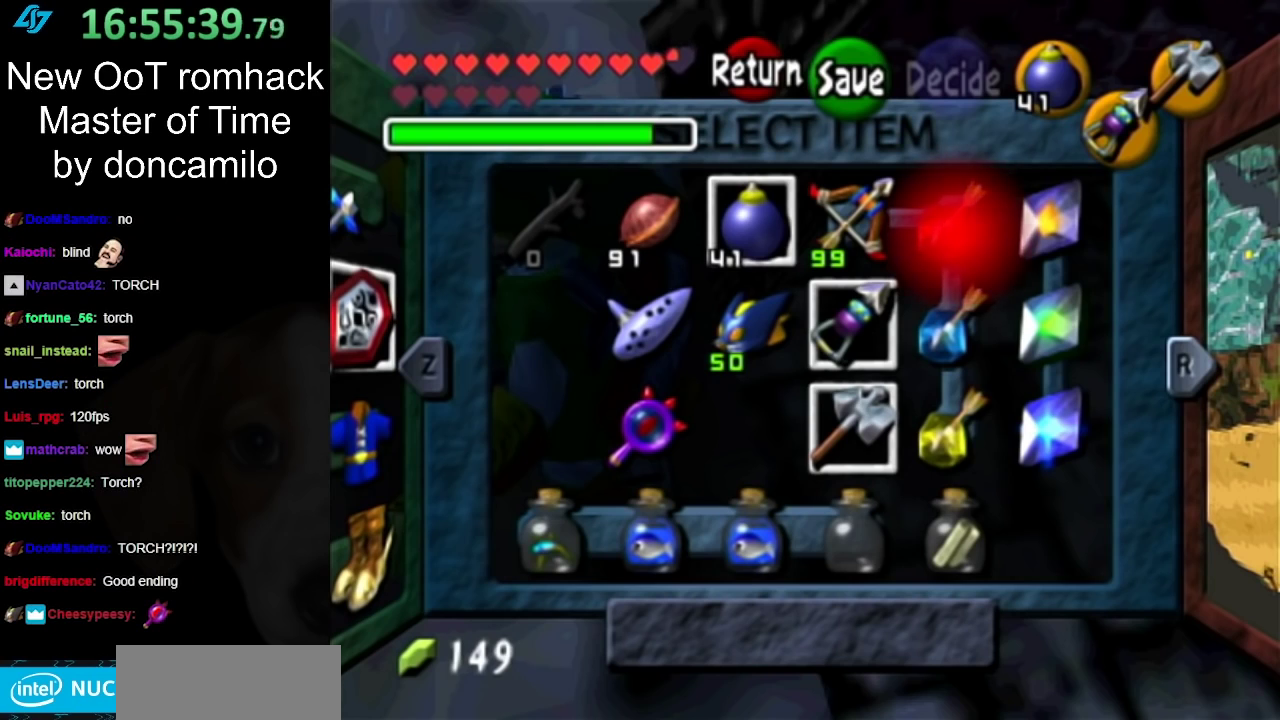
{"buttons": [], "events": []}
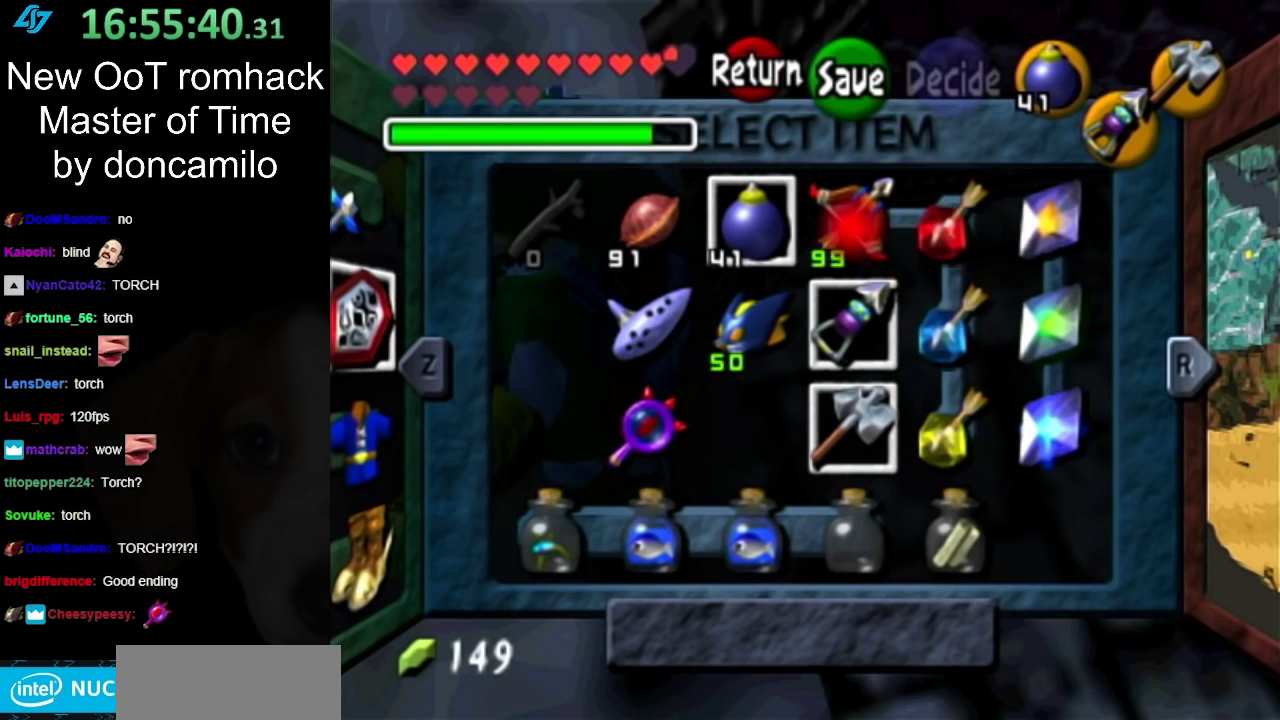
{"buttons": ["START"], "events": [[450, "START", "down"]]}
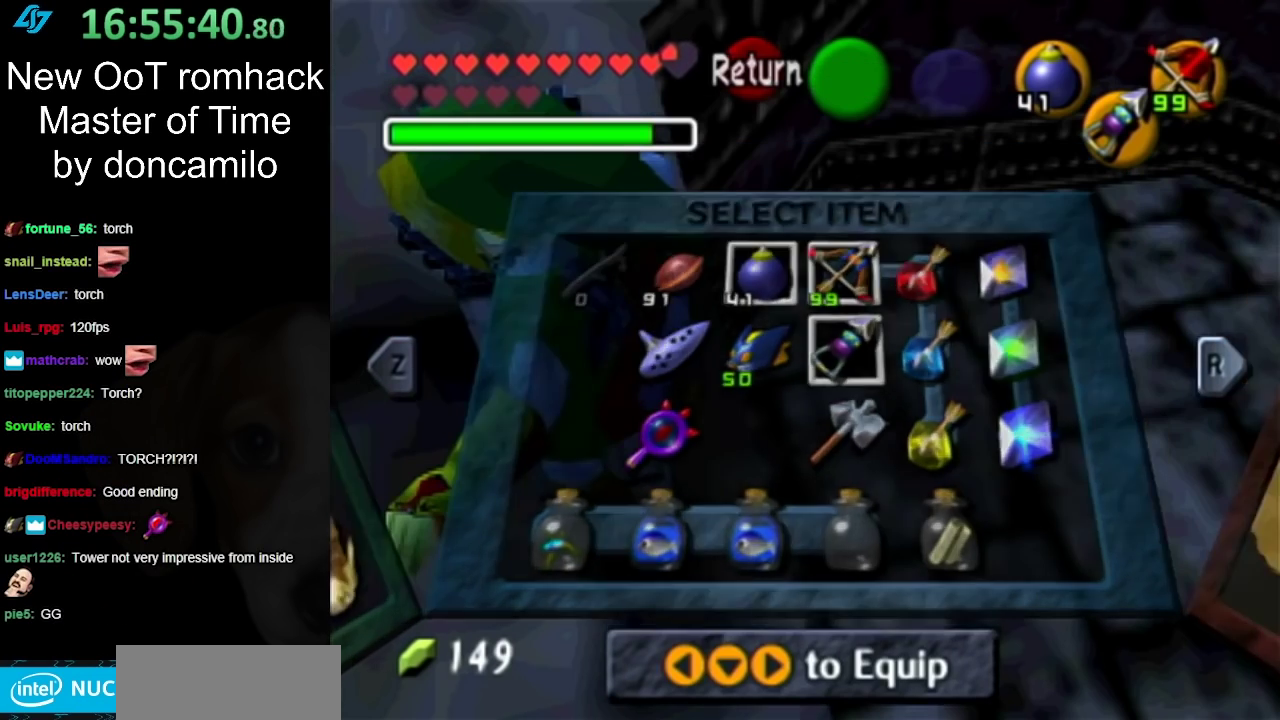
{"buttons": [], "events": [[100, "START", "up"]]}
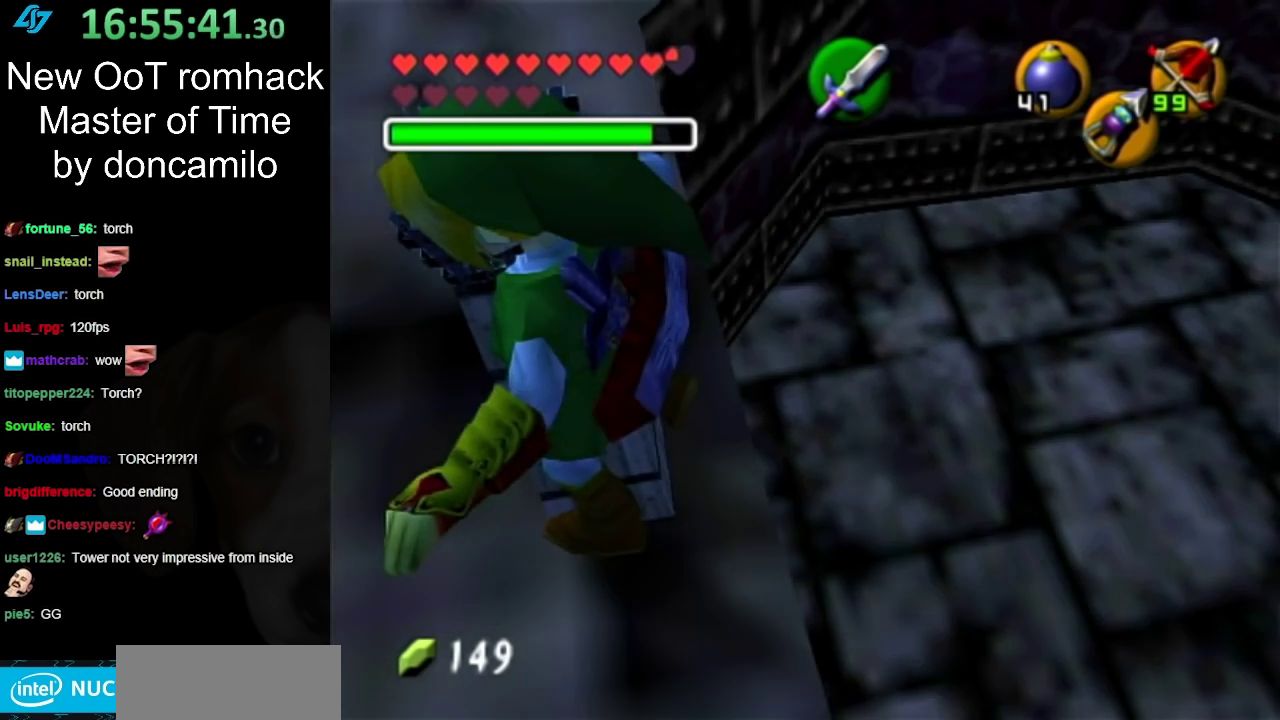
{"buttons": [], "events": []}
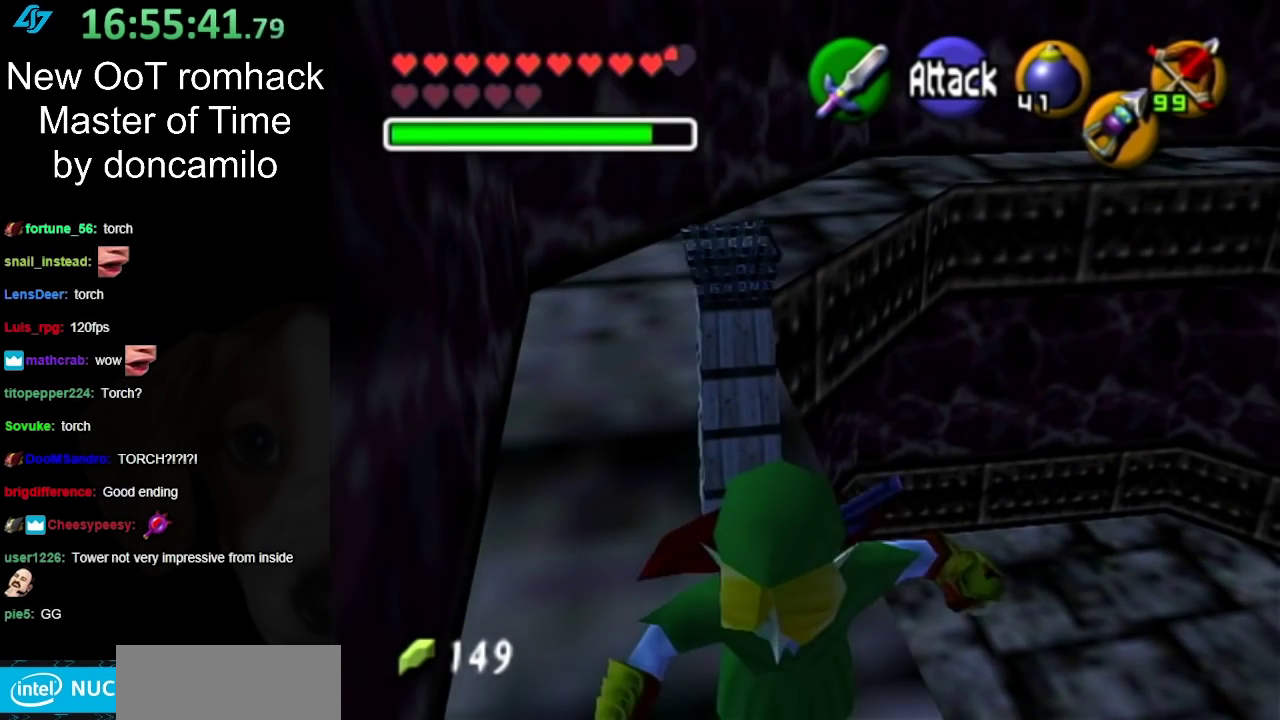
{"buttons": ["X"], "events": [[467, "X", "down"]]}
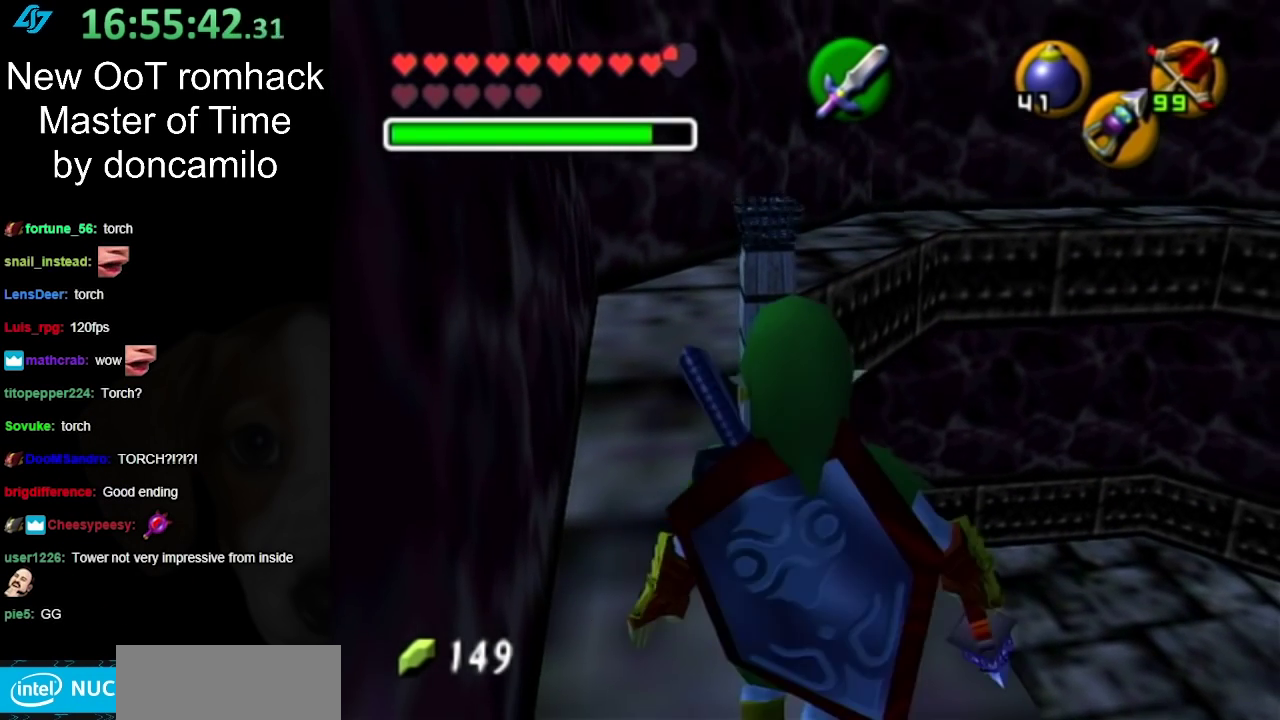
{"buttons": [], "events": [[50, "X", "up"], [117, "X", "down"], [233, "X", "up"]]}
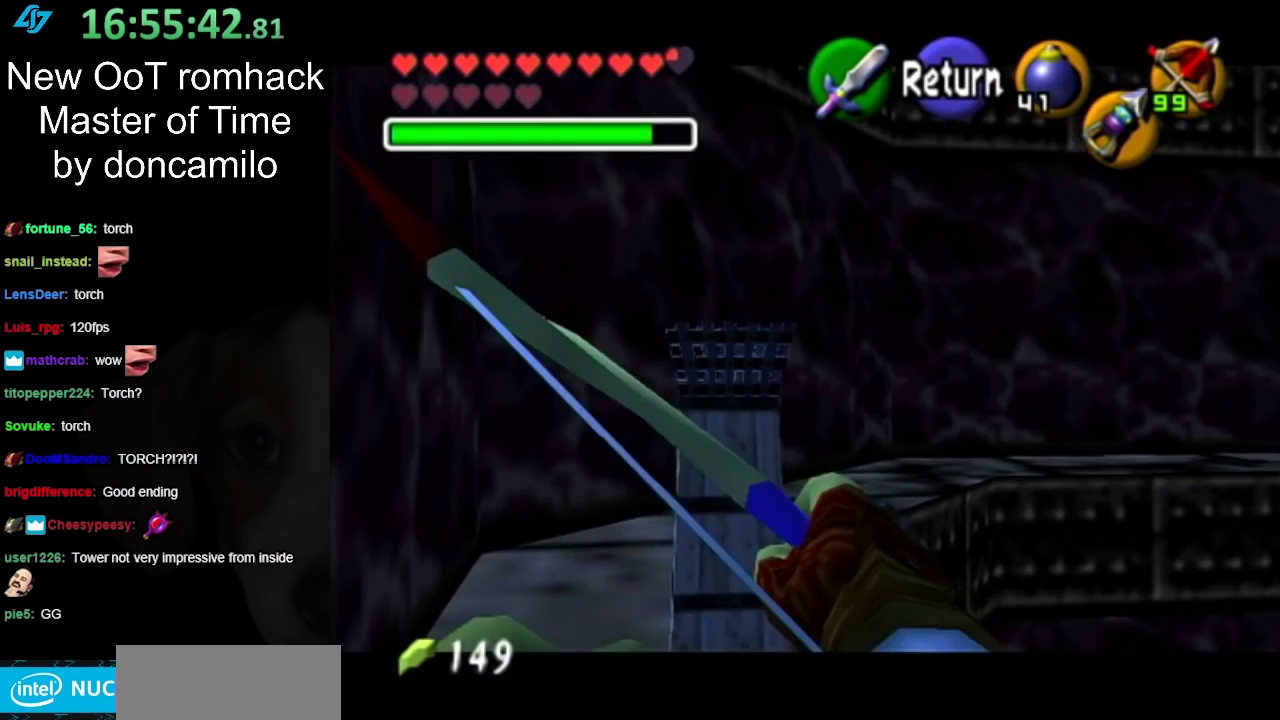
{"buttons": [], "events": [[83, "X", "down"], [417, "X", "up"]]}
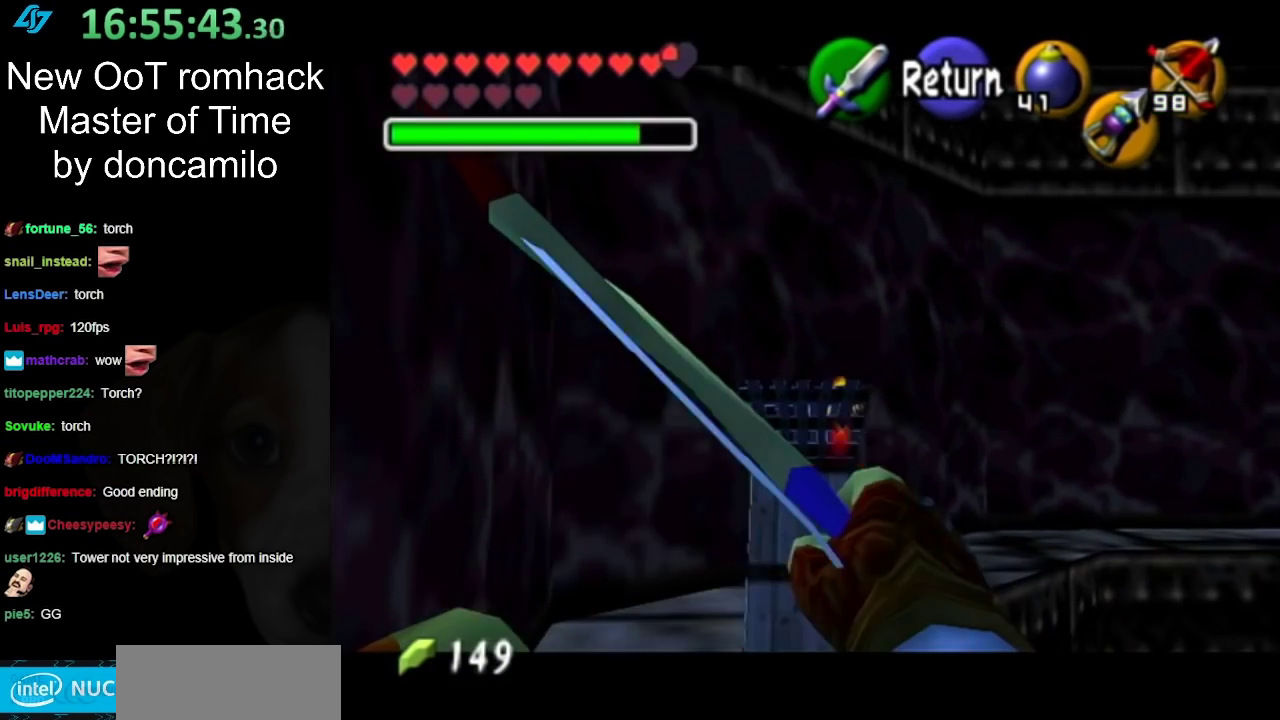
{"buttons": [], "events": []}
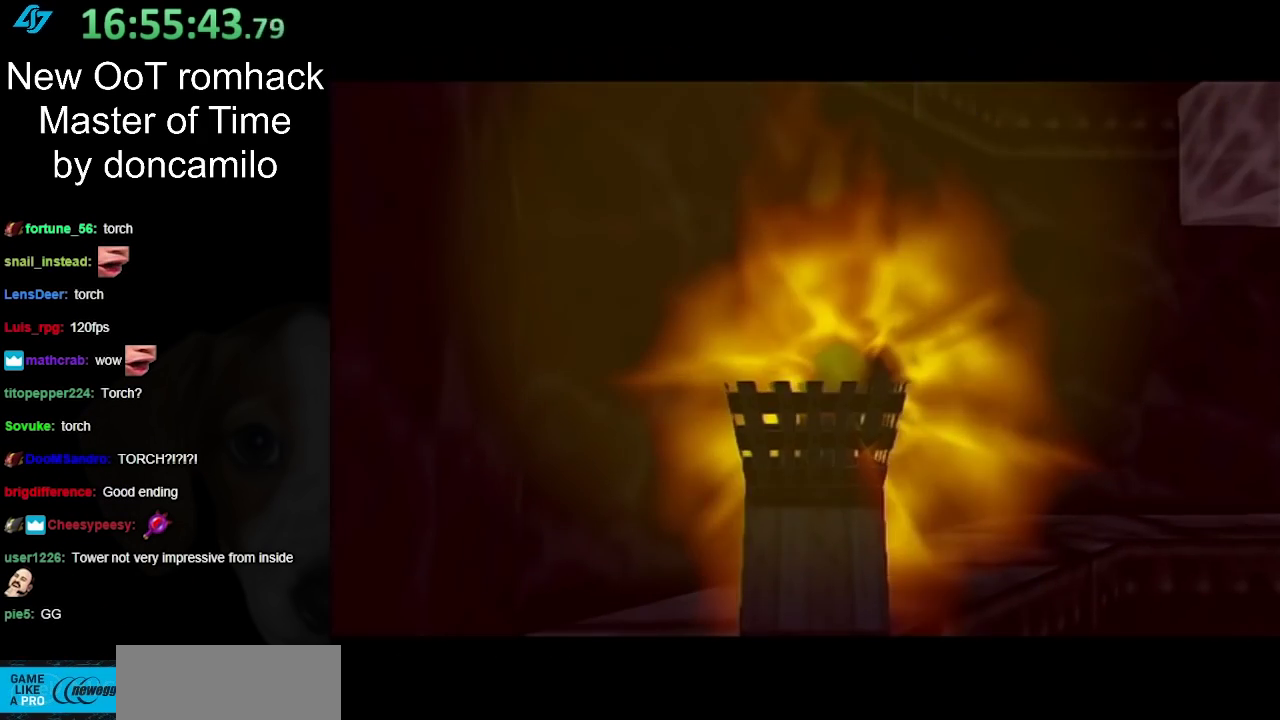
{"buttons": [], "events": []}
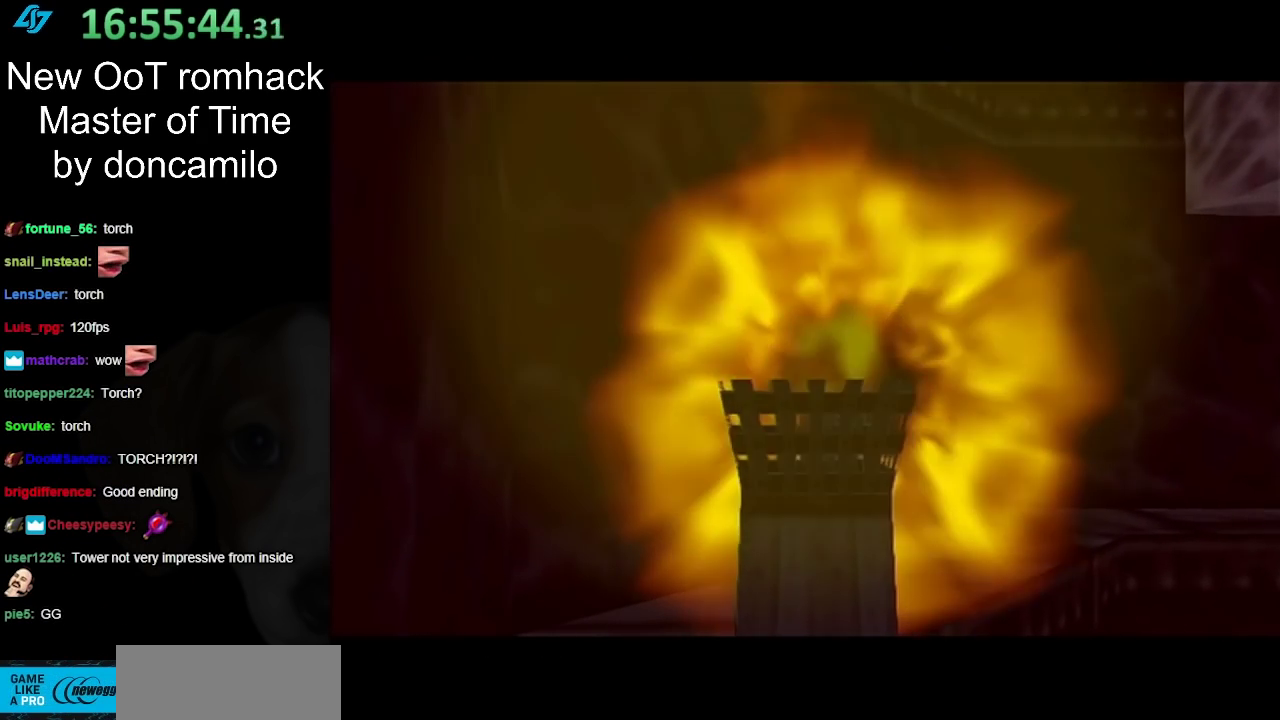
{"buttons": [], "events": []}
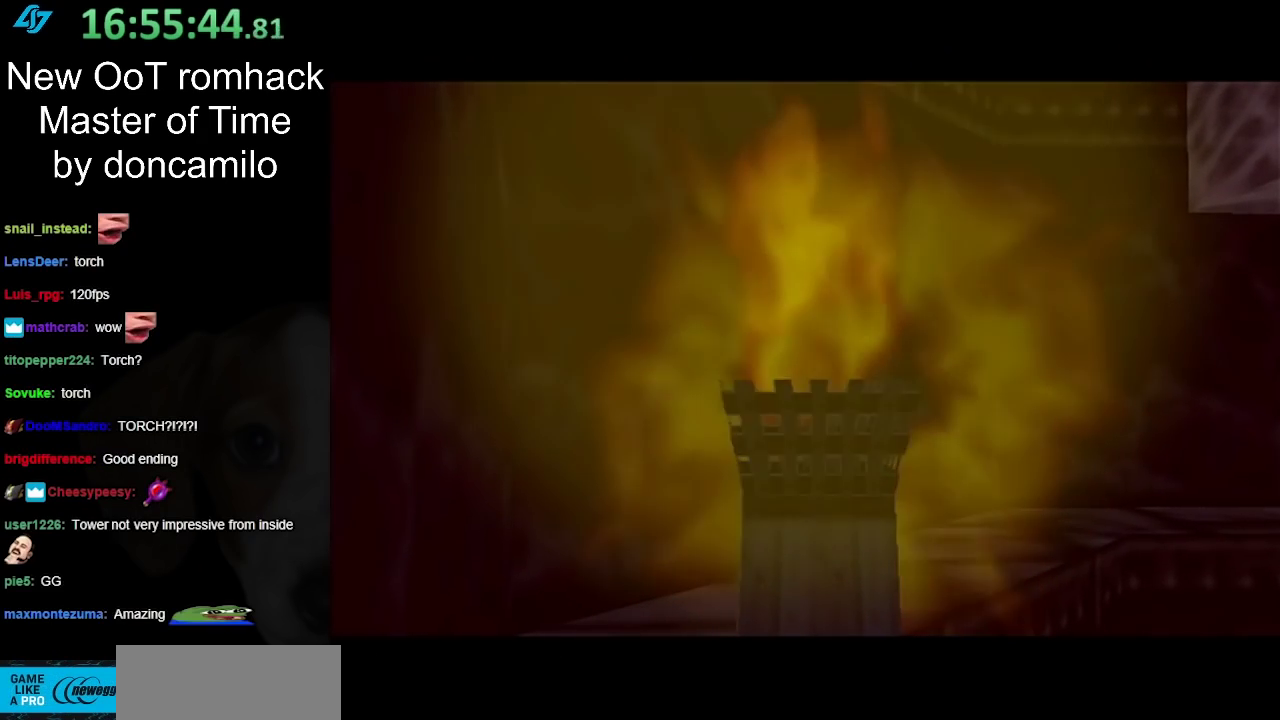
{"buttons": [], "events": []}
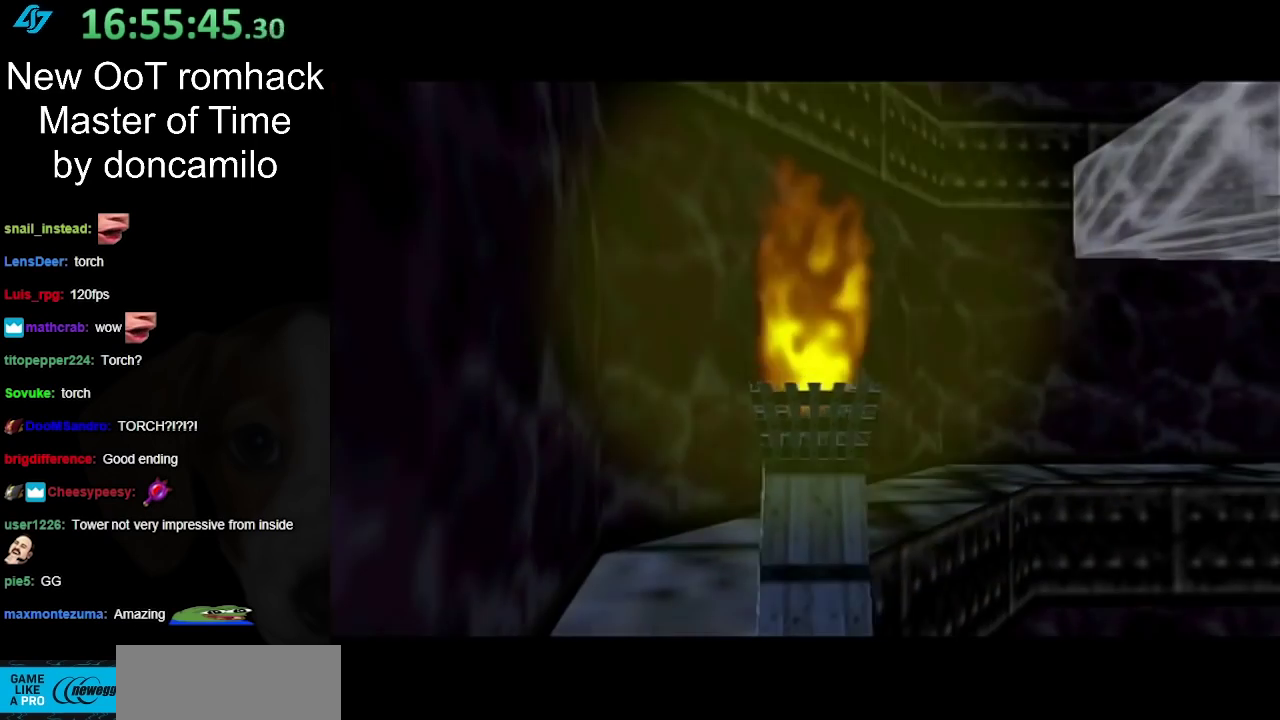
{"buttons": [], "events": [[250, "Z", "down"], [450, "Z", "up"]]}
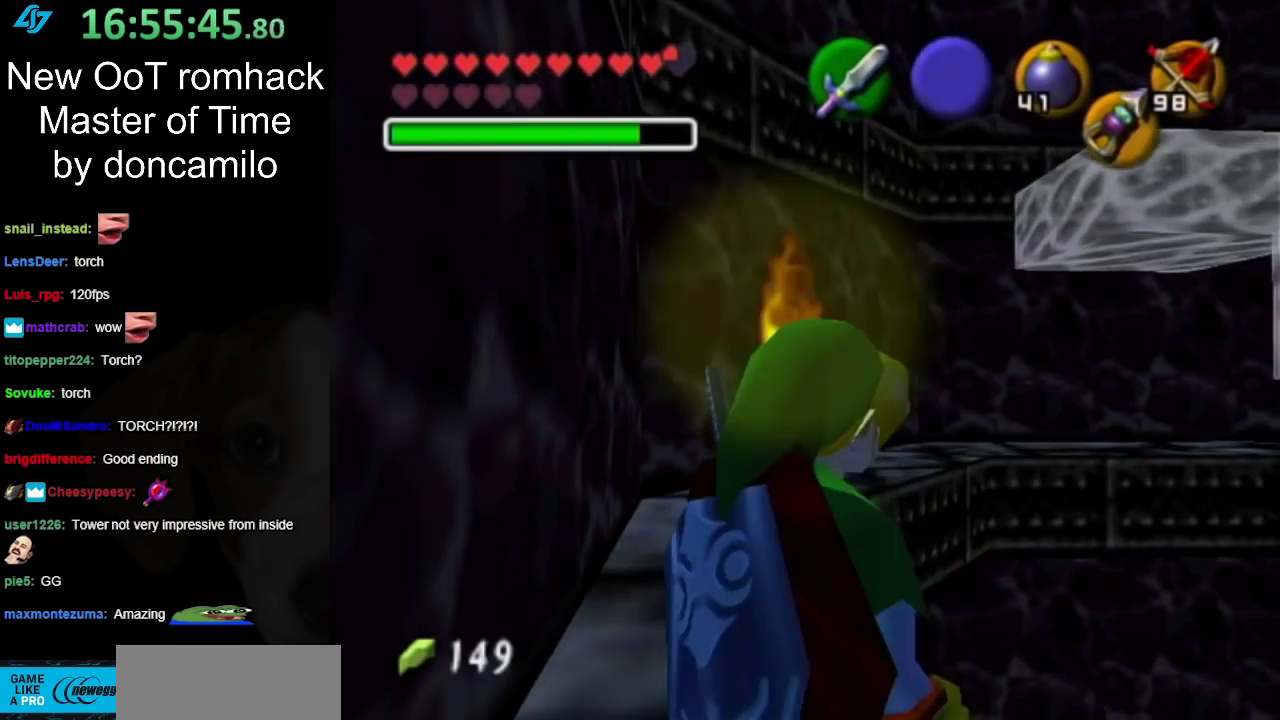
{"buttons": [], "events": []}
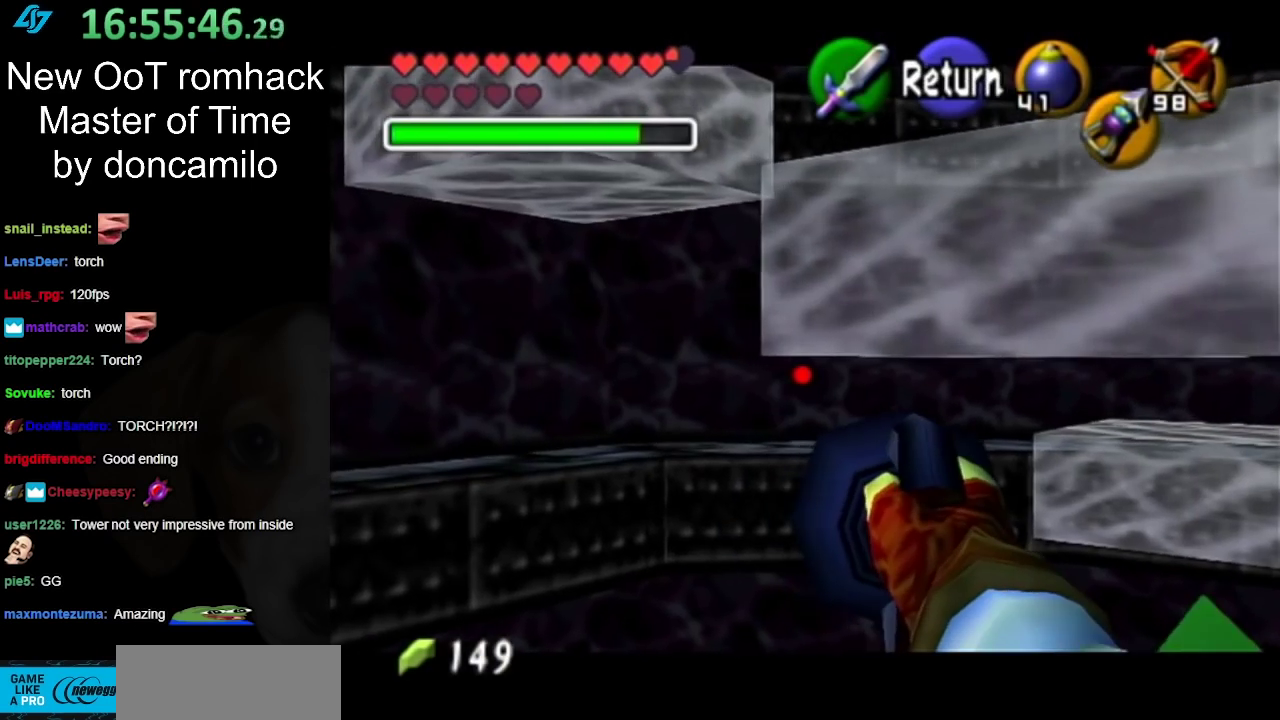
{"buttons": [], "events": []}